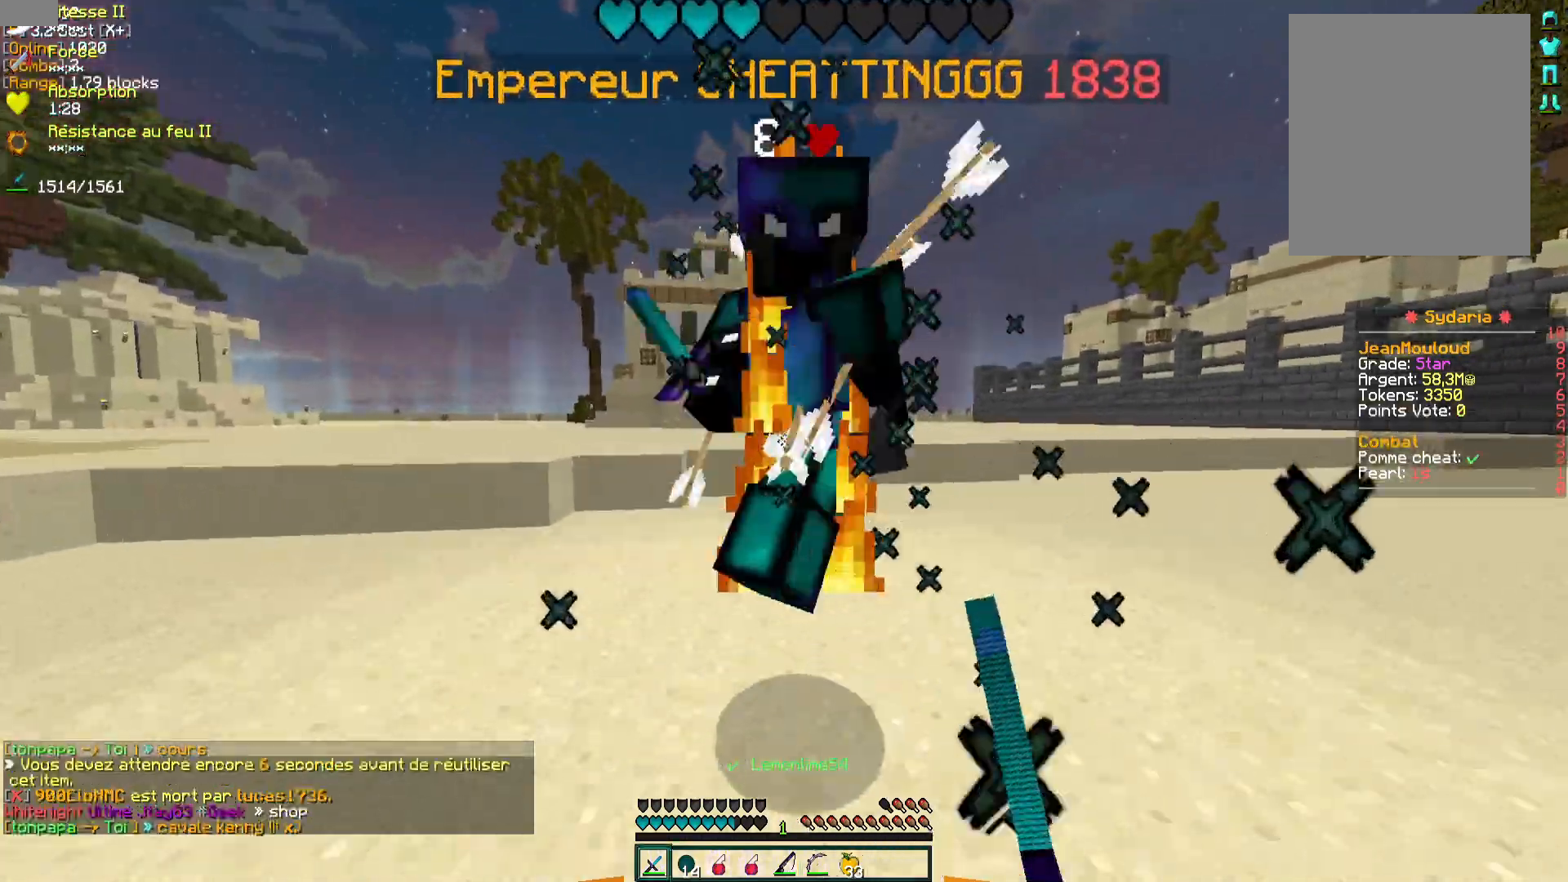
Gameplay with keyboard and mouse; each line is a JSON object with the keys and mouse buttons held at the frame after it. "events" lists presses ("down") and releases ("up") of "d", "q", "s", "z", "mouse_left" and "mouse_right" between this image and that frame as [ms after this image, input, new state], when the widget could be followed in between. "mouse_left", "mouse_right" = the "left", "right" buttons of the "mouse" list. No other keys are recorded. Fast repeated clicks can show as one long hold. Mouse movement is not recorded.
{"keys": ["z"], "mouse": ["left"], "events": [[33, "mouse_left", "up"], [50, "z", "up"], [117, "mouse_left", "down"], [117, "z", "down"], [200, "mouse_left", "up"], [350, "mouse_left", "down"], [417, "mouse_left", "up"], [433, "z", "up"], [483, "mouse_left", "down"], [500, "z", "down"]]}
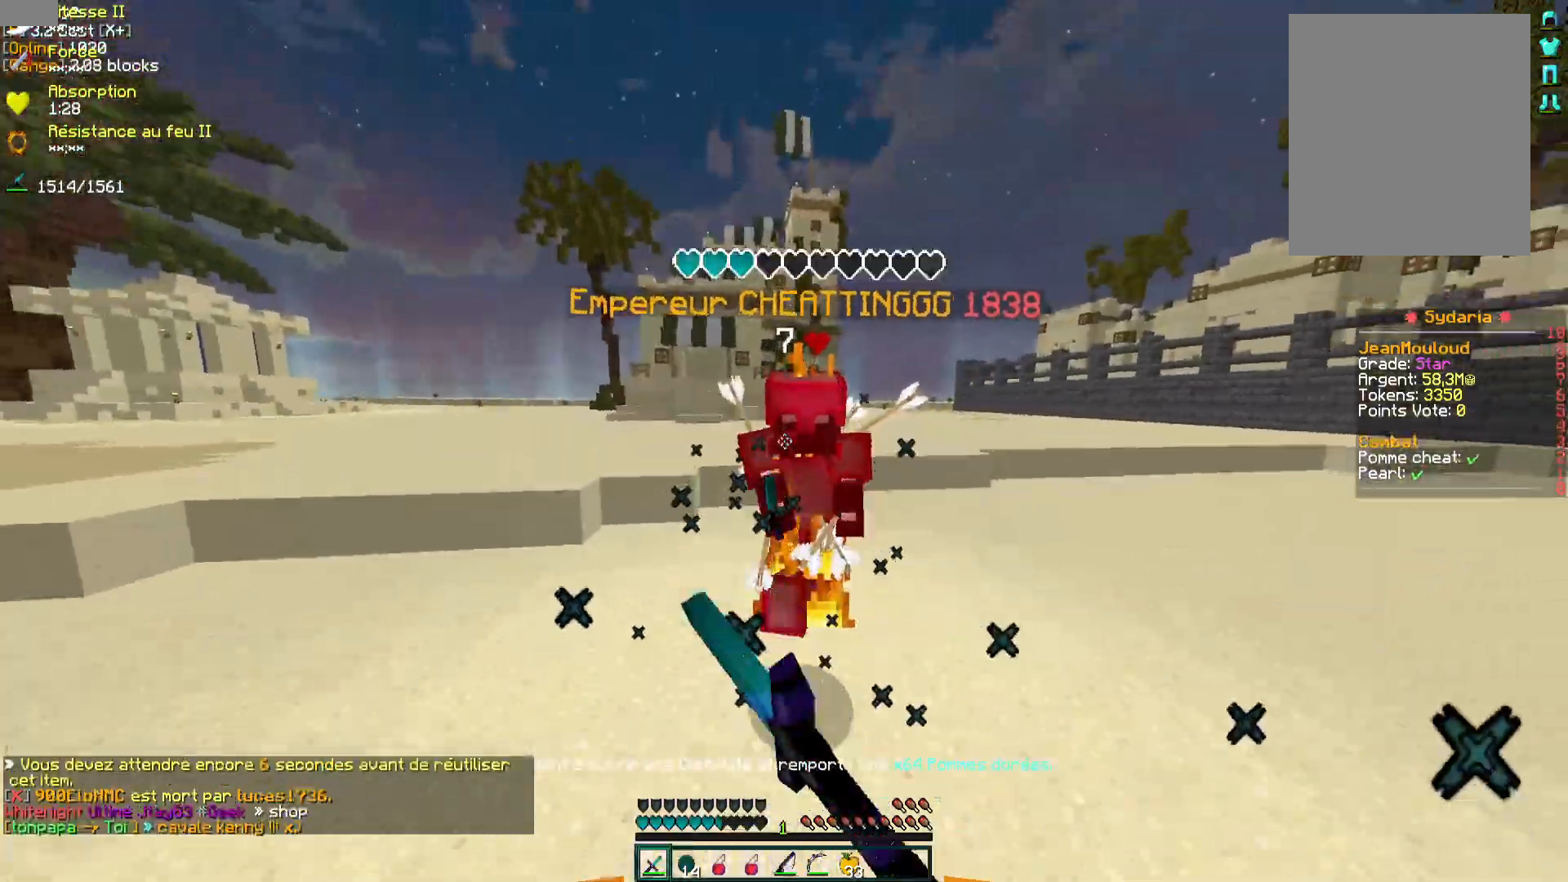
{"keys": ["z"], "mouse": [], "events": [[50, "mouse_left", "up"], [67, "z", "up"], [117, "mouse_left", "down"], [117, "z", "down"], [200, "mouse_left", "up"], [383, "mouse_left", "down"], [400, "mouse_right", "down"], [450, "mouse_right", "up"], [467, "mouse_left", "up"]]}
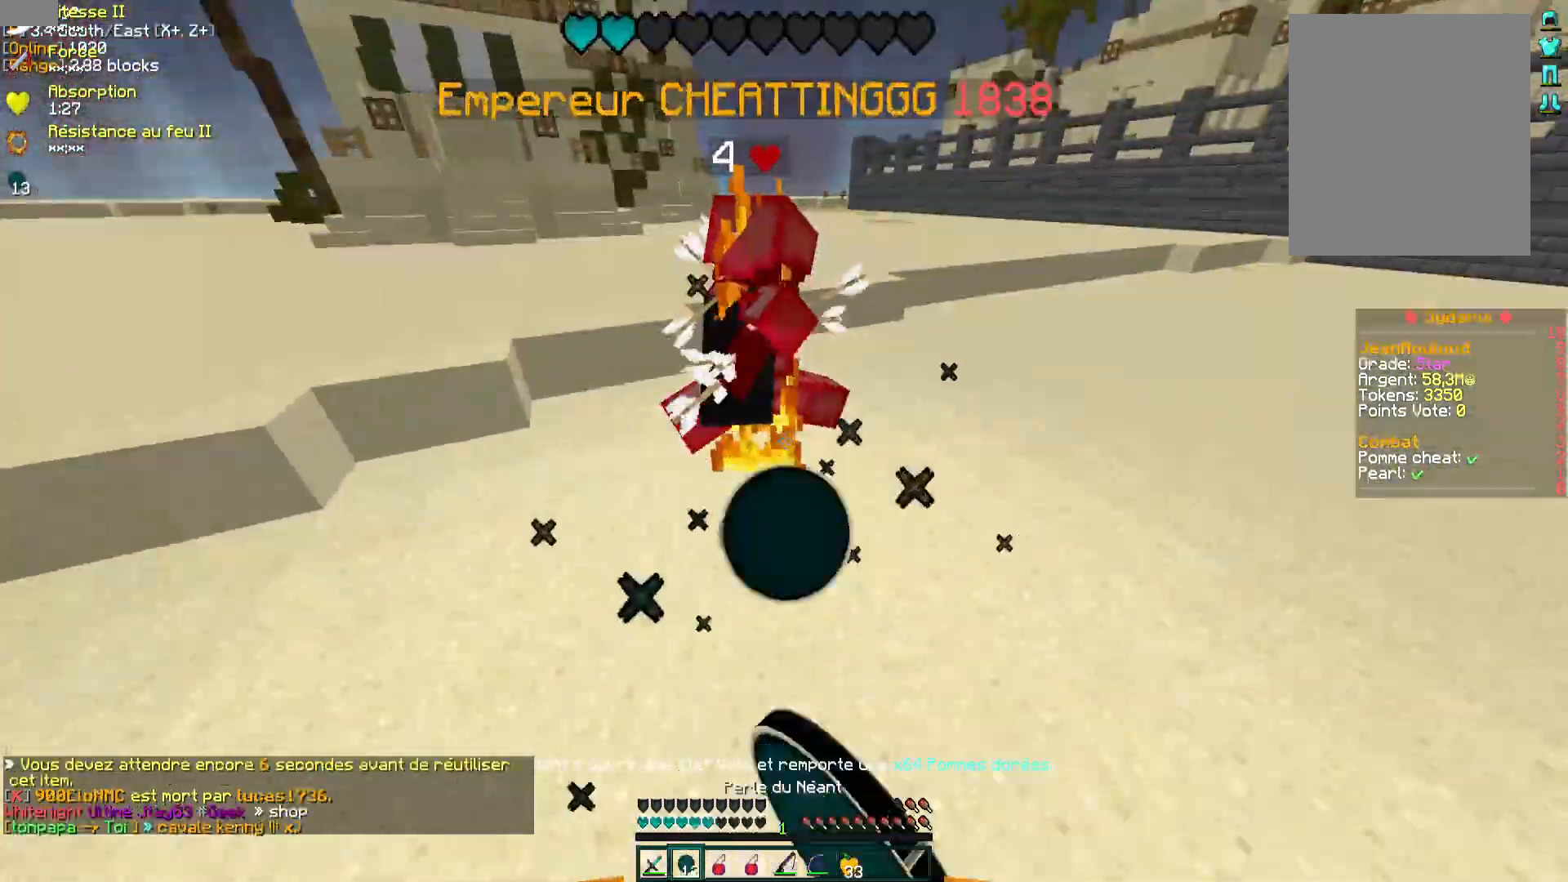
{"keys": ["q", "z"], "mouse": ["left"], "events": [[33, "mouse_right", "down"], [83, "mouse_right", "up"], [183, "mouse_left", "down"], [250, "mouse_left", "up"], [317, "mouse_left", "down"], [383, "mouse_left", "up"], [400, "q", "down"], [433, "mouse_left", "down"]]}
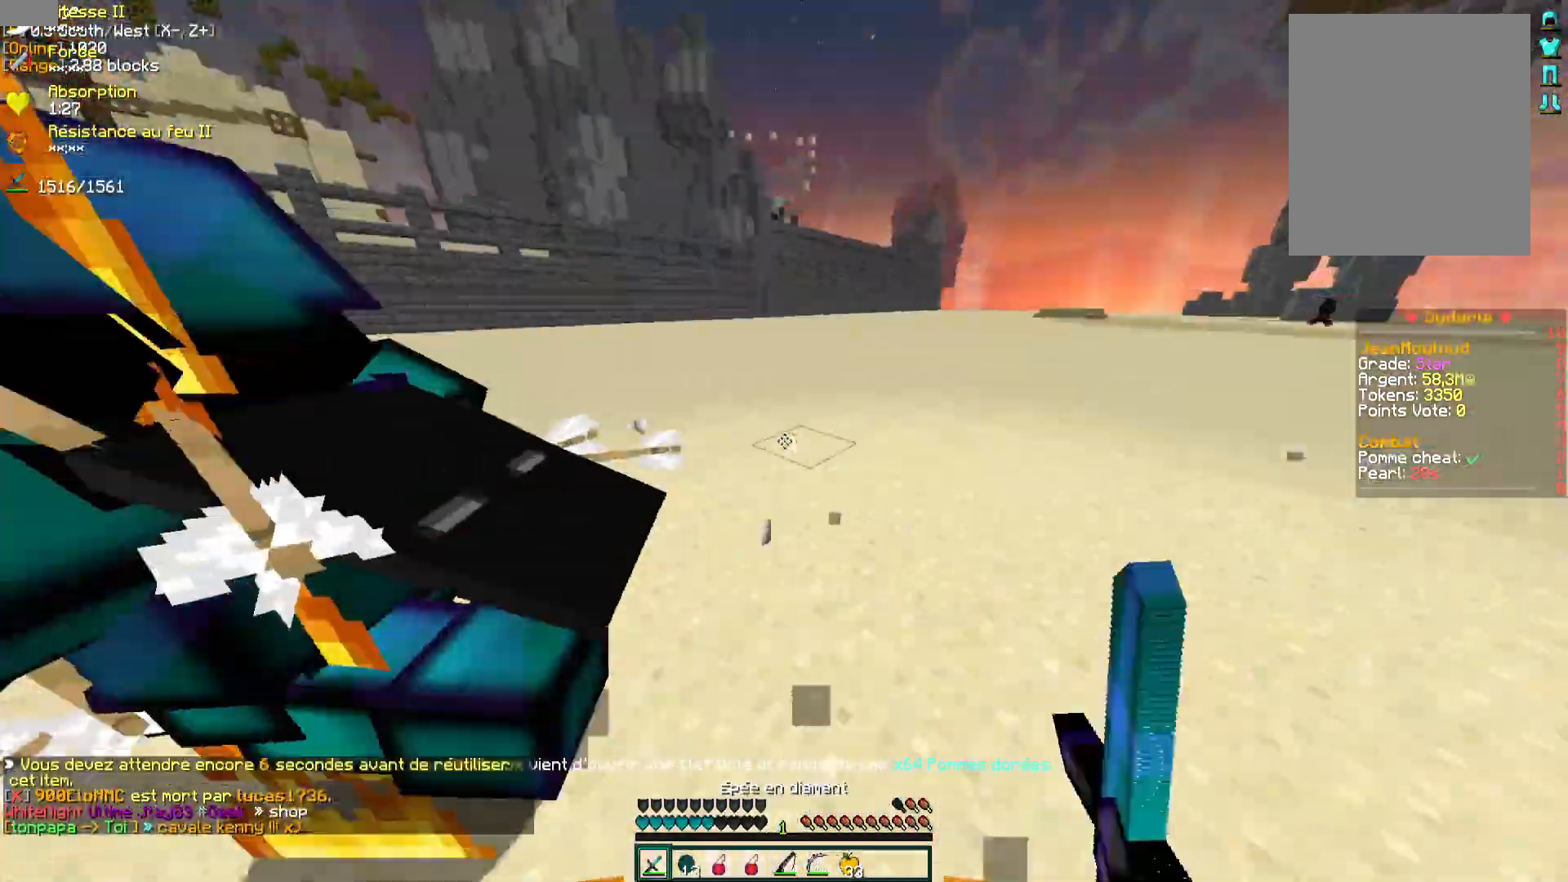
{"keys": ["z"], "mouse": [], "events": [[33, "mouse_left", "up"], [100, "mouse_left", "down"], [167, "mouse_left", "up"], [233, "mouse_left", "down"], [317, "mouse_left", "up"], [367, "mouse_left", "down"], [433, "mouse_left", "up"], [483, "q", "up"]]}
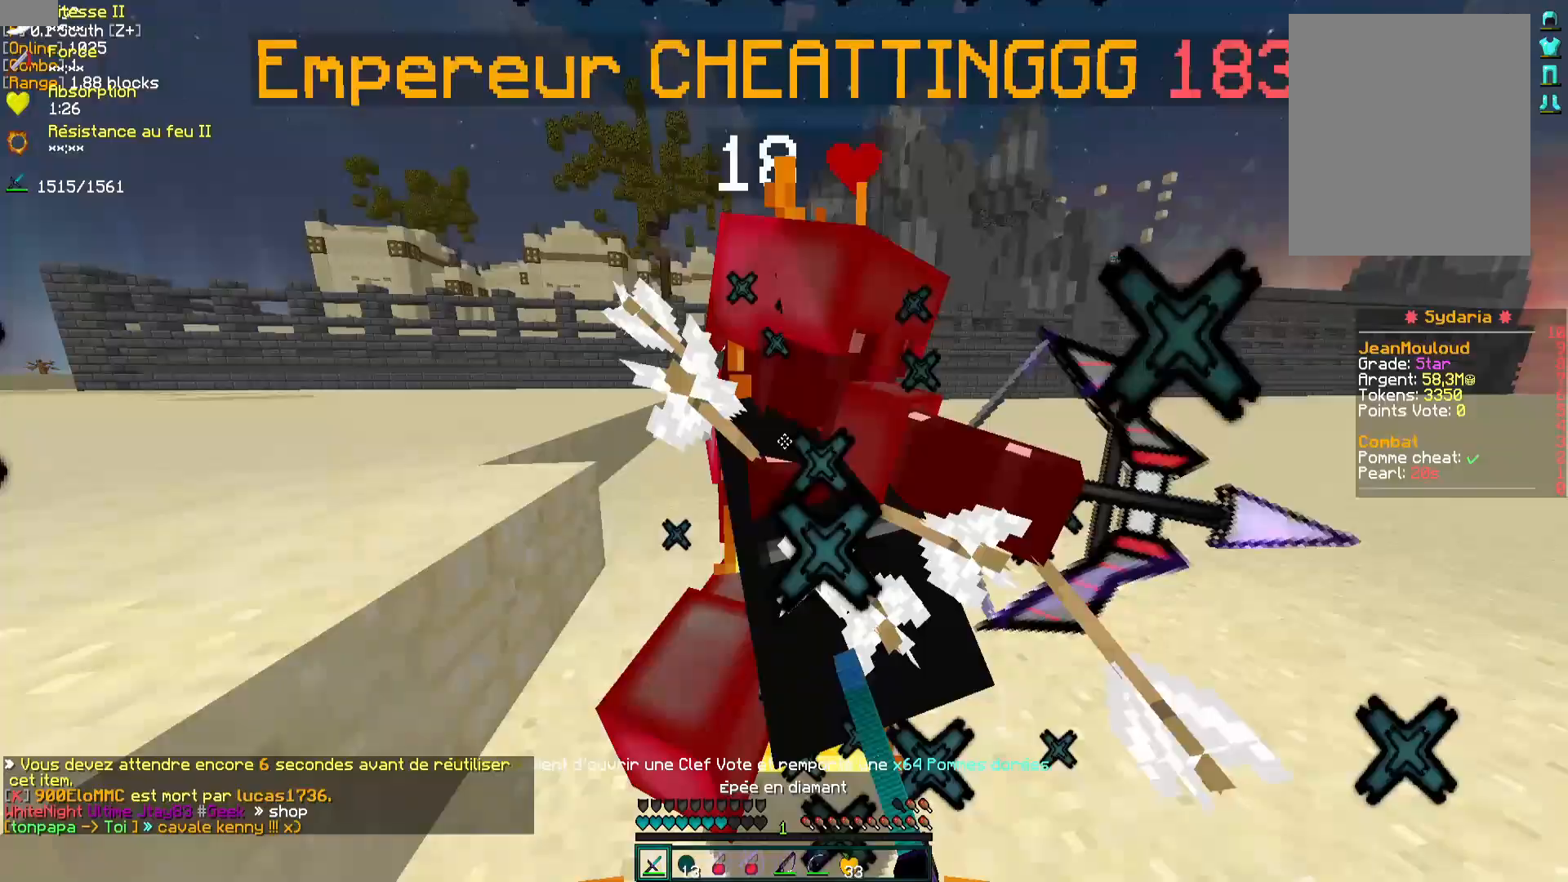
{"keys": ["d", "z"], "mouse": [], "events": [[17, "mouse_left", "down"], [83, "mouse_left", "up"], [133, "d", "down"], [150, "mouse_left", "down"], [200, "mouse_left", "up"], [250, "d", "up"], [267, "mouse_left", "down"], [350, "mouse_left", "up"], [417, "mouse_left", "down"], [433, "mouse_right", "down"], [483, "d", "down"], [483, "mouse_right", "up"], [500, "mouse_left", "up"]]}
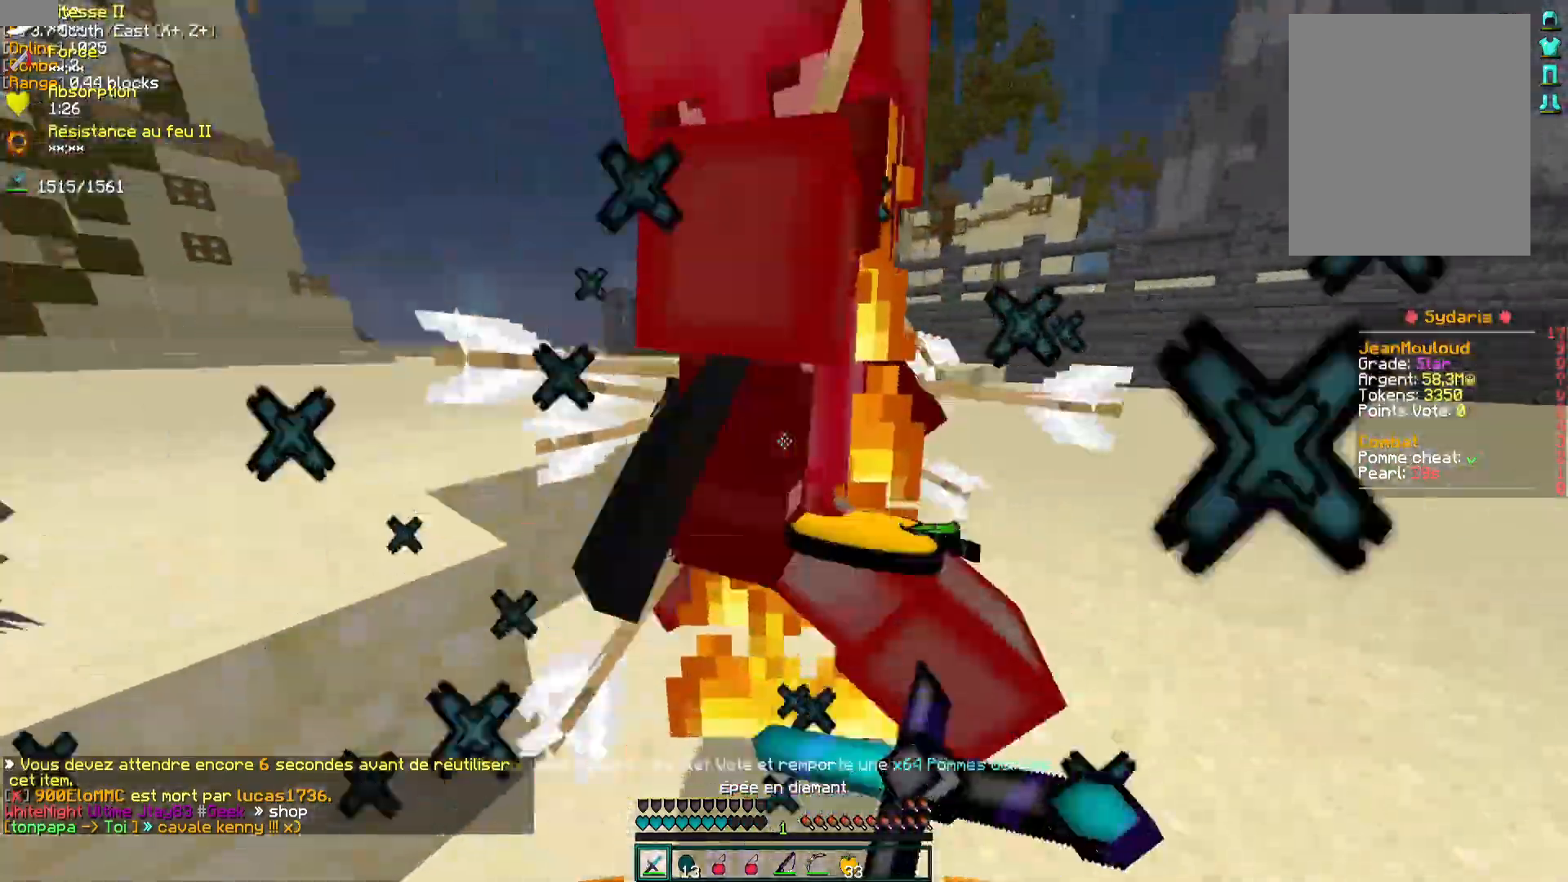
{"keys": ["z"], "mouse": [], "events": [[67, "mouse_left", "down"], [133, "mouse_left", "up"], [183, "mouse_left", "down"], [250, "mouse_left", "up"], [317, "mouse_left", "down"], [350, "d", "up"], [383, "mouse_left", "up"], [417, "mouse_left", "down"], [500, "mouse_left", "up"]]}
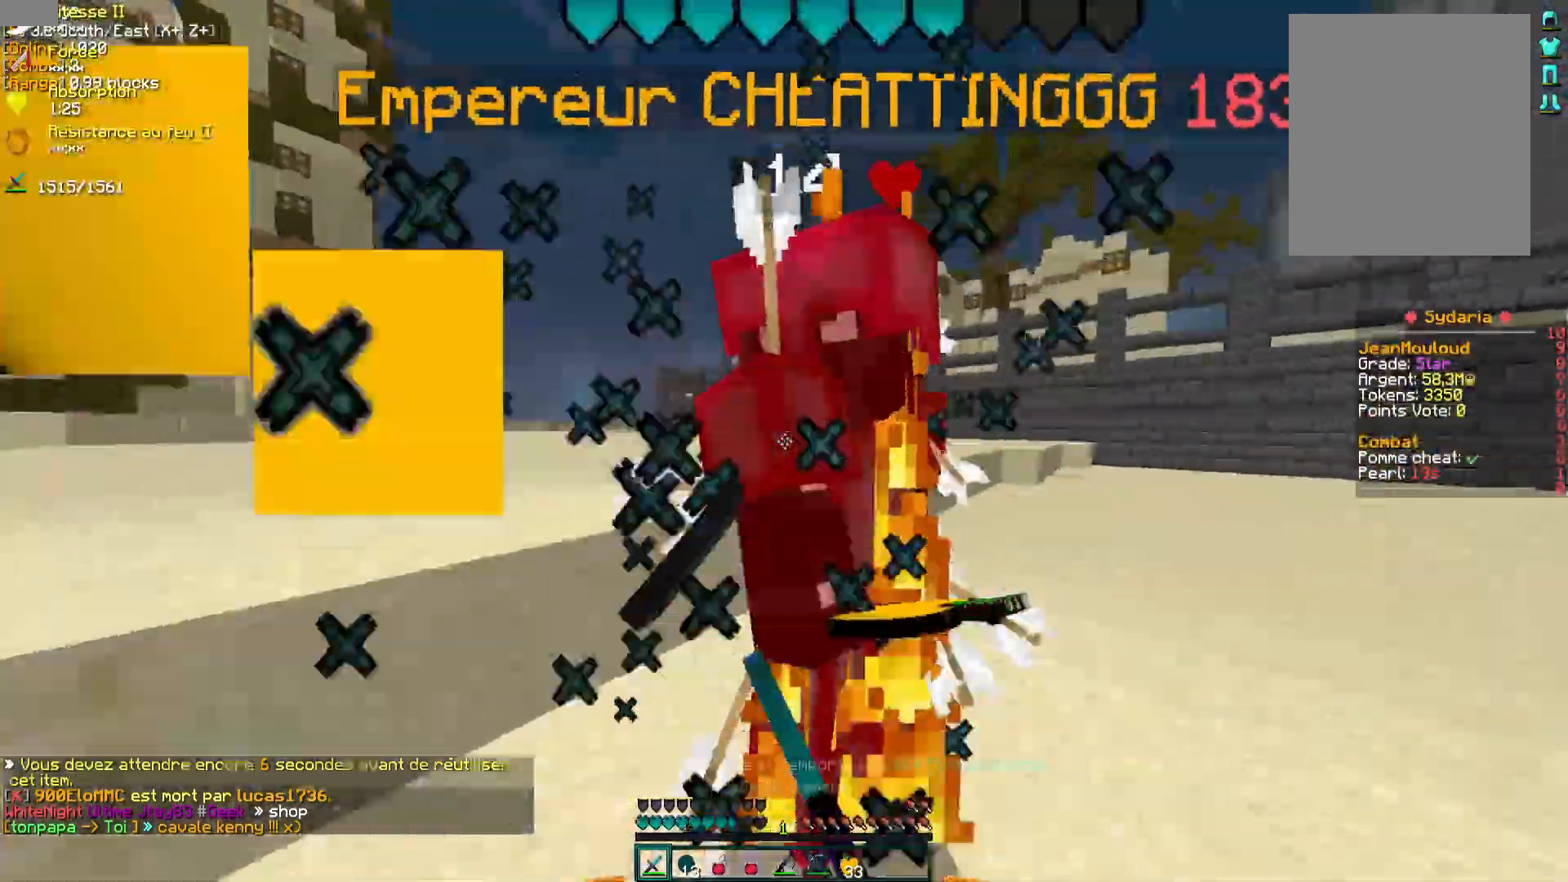
{"keys": ["z"], "mouse": [], "events": [[50, "mouse_left", "down"], [117, "mouse_left", "up"], [200, "mouse_left", "down"], [250, "mouse_left", "up"], [317, "mouse_left", "down"], [383, "mouse_left", "up"], [433, "mouse_left", "down"], [500, "mouse_left", "up"]]}
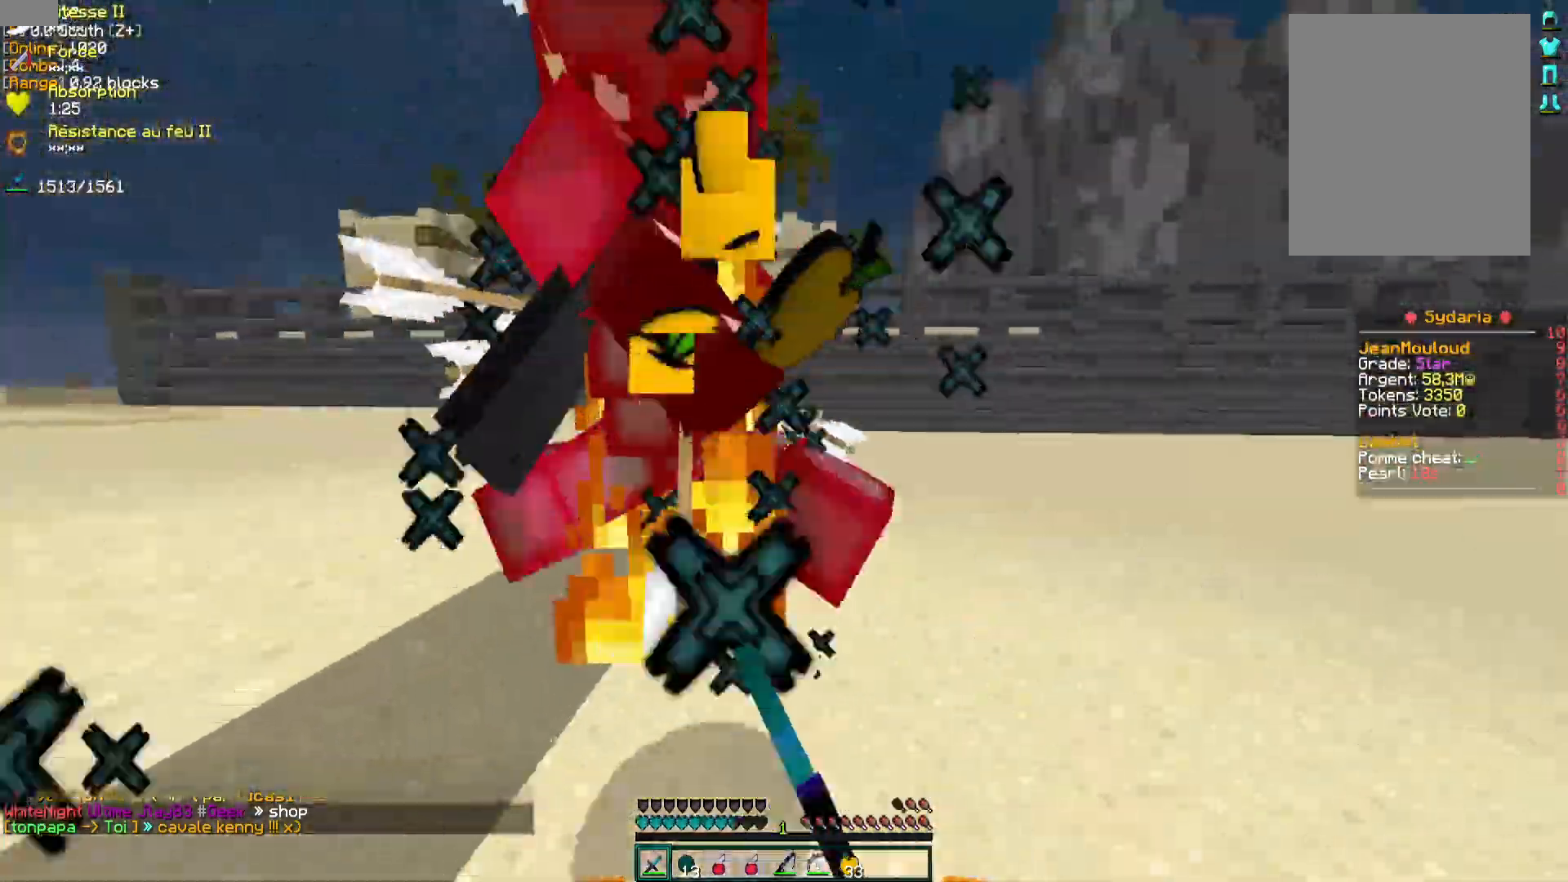
{"keys": ["z"], "mouse": [], "events": [[67, "mouse_left", "down"], [117, "mouse_left", "up"], [183, "mouse_left", "down"], [233, "mouse_left", "up"], [300, "mouse_left", "down"], [383, "mouse_left", "up"], [433, "mouse_left", "down"], [500, "mouse_left", "up"]]}
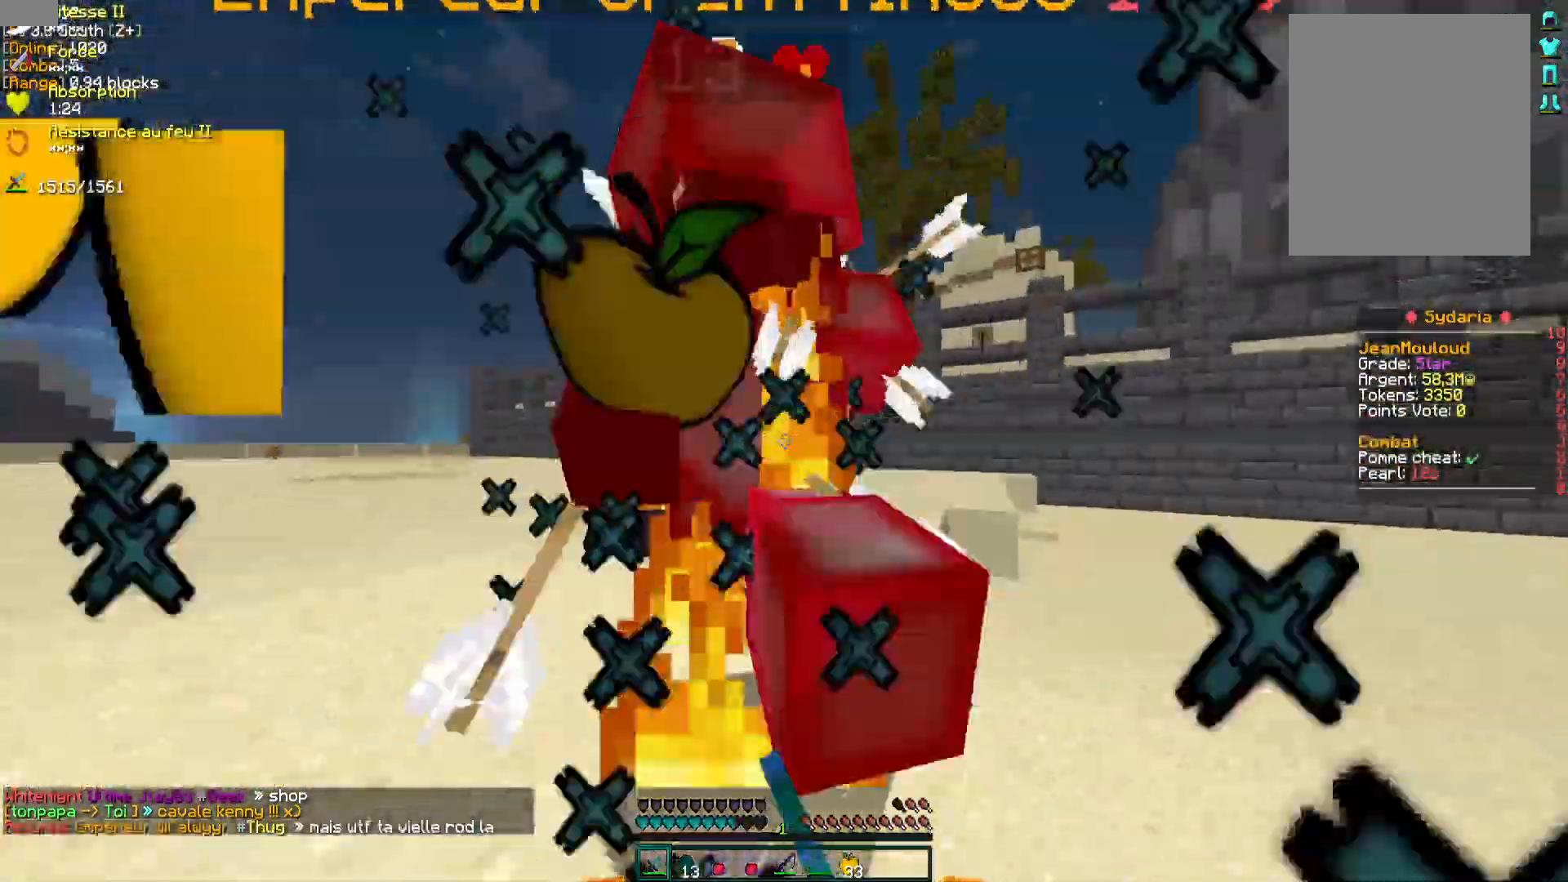
{"keys": ["q", "z"], "mouse": [], "events": [[50, "mouse_left", "down"], [117, "mouse_left", "up"], [183, "mouse_left", "down"], [250, "mouse_left", "up"], [267, "q", "down"], [300, "mouse_left", "down"], [383, "mouse_left", "up"]]}
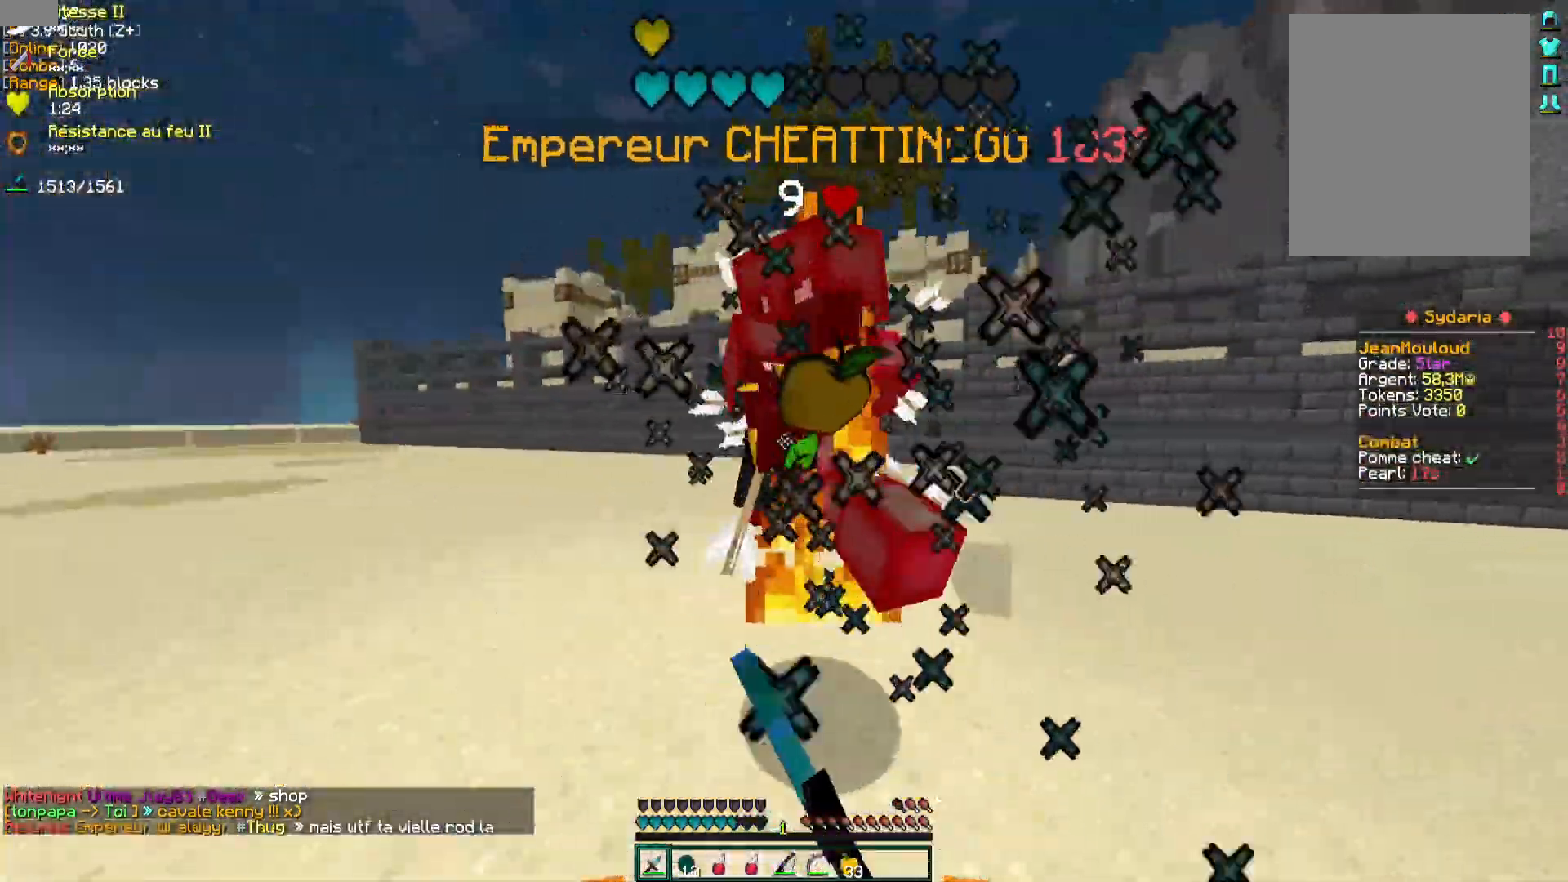
{"keys": ["q", "z"], "mouse": ["left"], "events": [[17, "mouse_left", "down"], [67, "mouse_left", "up"], [133, "mouse_left", "down"], [200, "mouse_left", "up"], [267, "mouse_left", "down"], [300, "mouse_left", "up"], [400, "mouse_left", "down"], [433, "mouse_left", "up"], [500, "mouse_left", "down"]]}
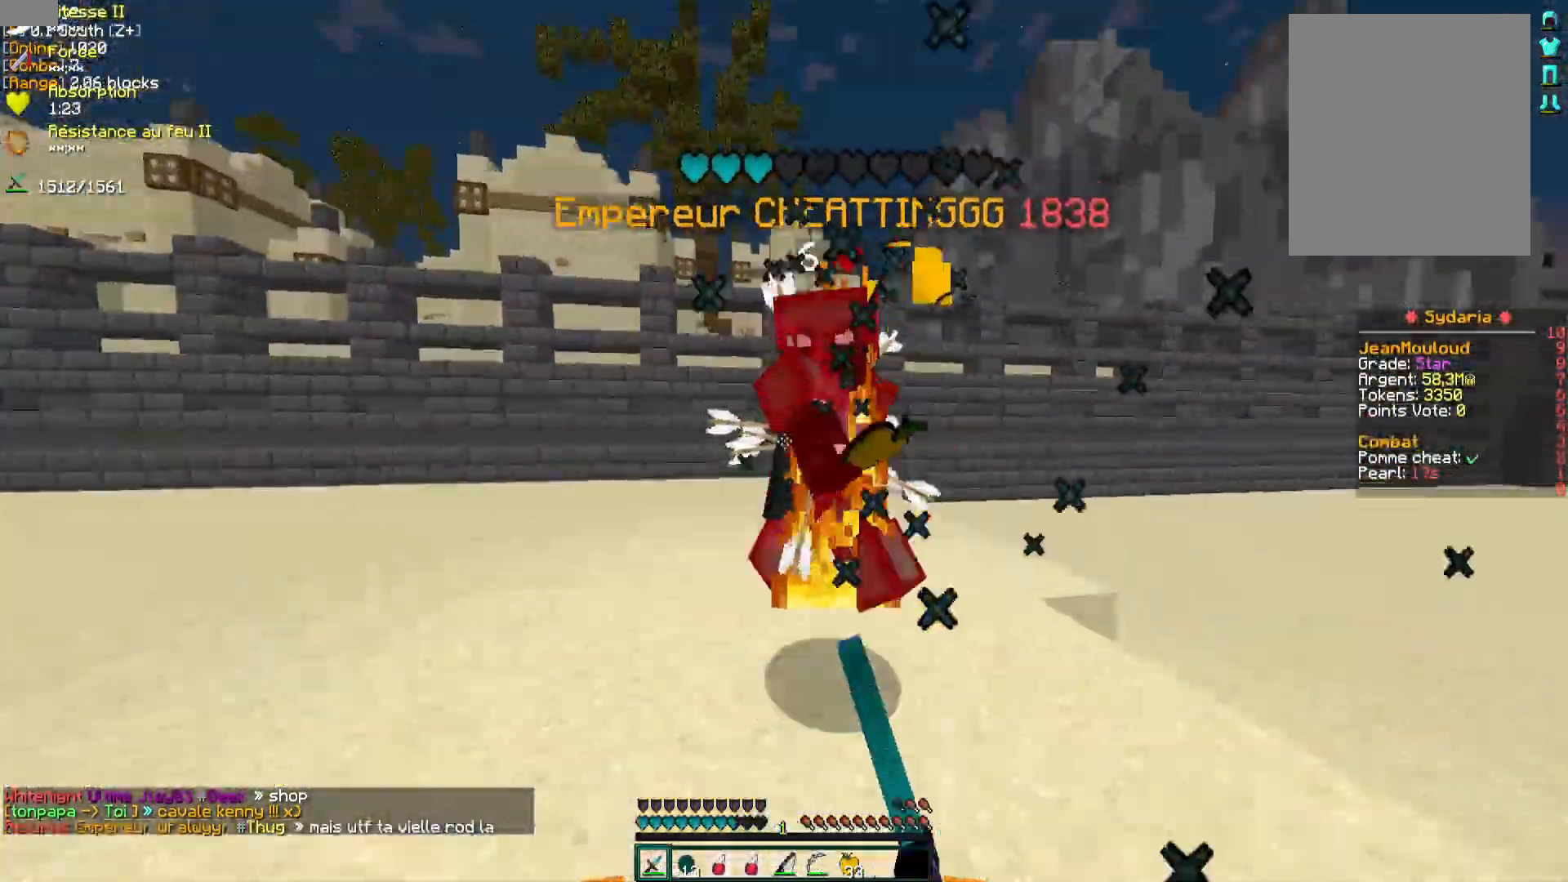
{"keys": ["z"], "mouse": ["left"], "events": [[67, "mouse_left", "up"], [100, "mouse_left", "down"], [150, "mouse_left", "up"], [200, "q", "up"], [333, "mouse_left", "down"], [383, "mouse_left", "up"], [467, "mouse_left", "down"]]}
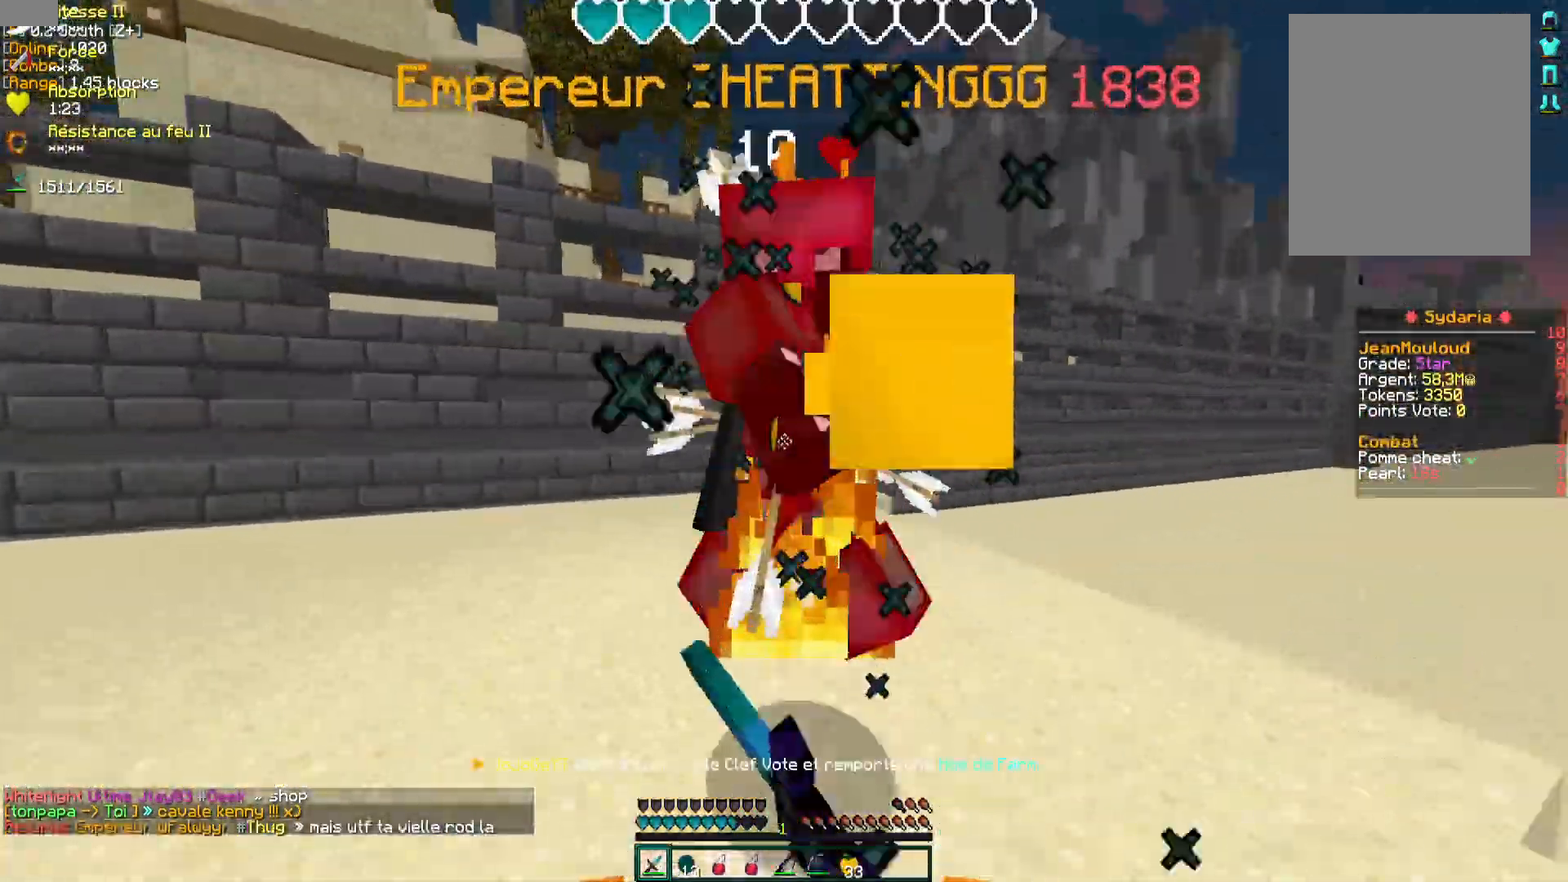
{"keys": ["z"], "mouse": ["left"], "events": [[50, "mouse_left", "up"], [83, "mouse_left", "down"], [150, "mouse_left", "up"], [217, "mouse_left", "down"], [283, "mouse_left", "up"], [333, "mouse_left", "down"], [400, "mouse_left", "up"], [467, "mouse_left", "down"]]}
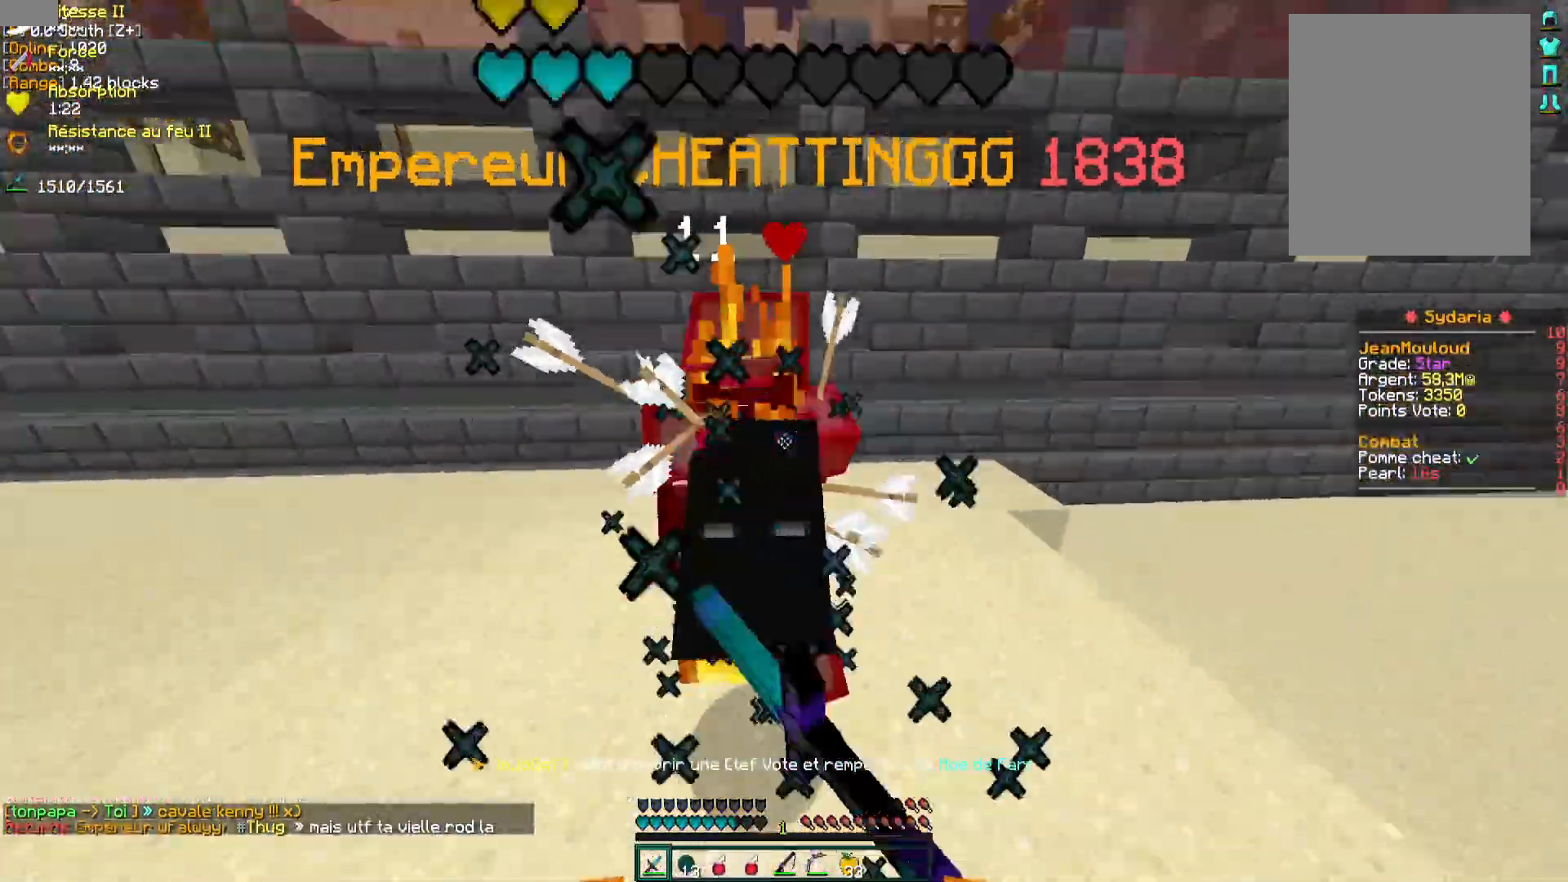
{"keys": ["z"], "mouse": ["left"], "events": [[17, "mouse_left", "up"], [83, "mouse_left", "down"], [133, "mouse_left", "up"], [200, "mouse_left", "down"], [283, "mouse_left", "up"], [333, "mouse_left", "down"], [400, "mouse_left", "up"], [450, "mouse_left", "down"]]}
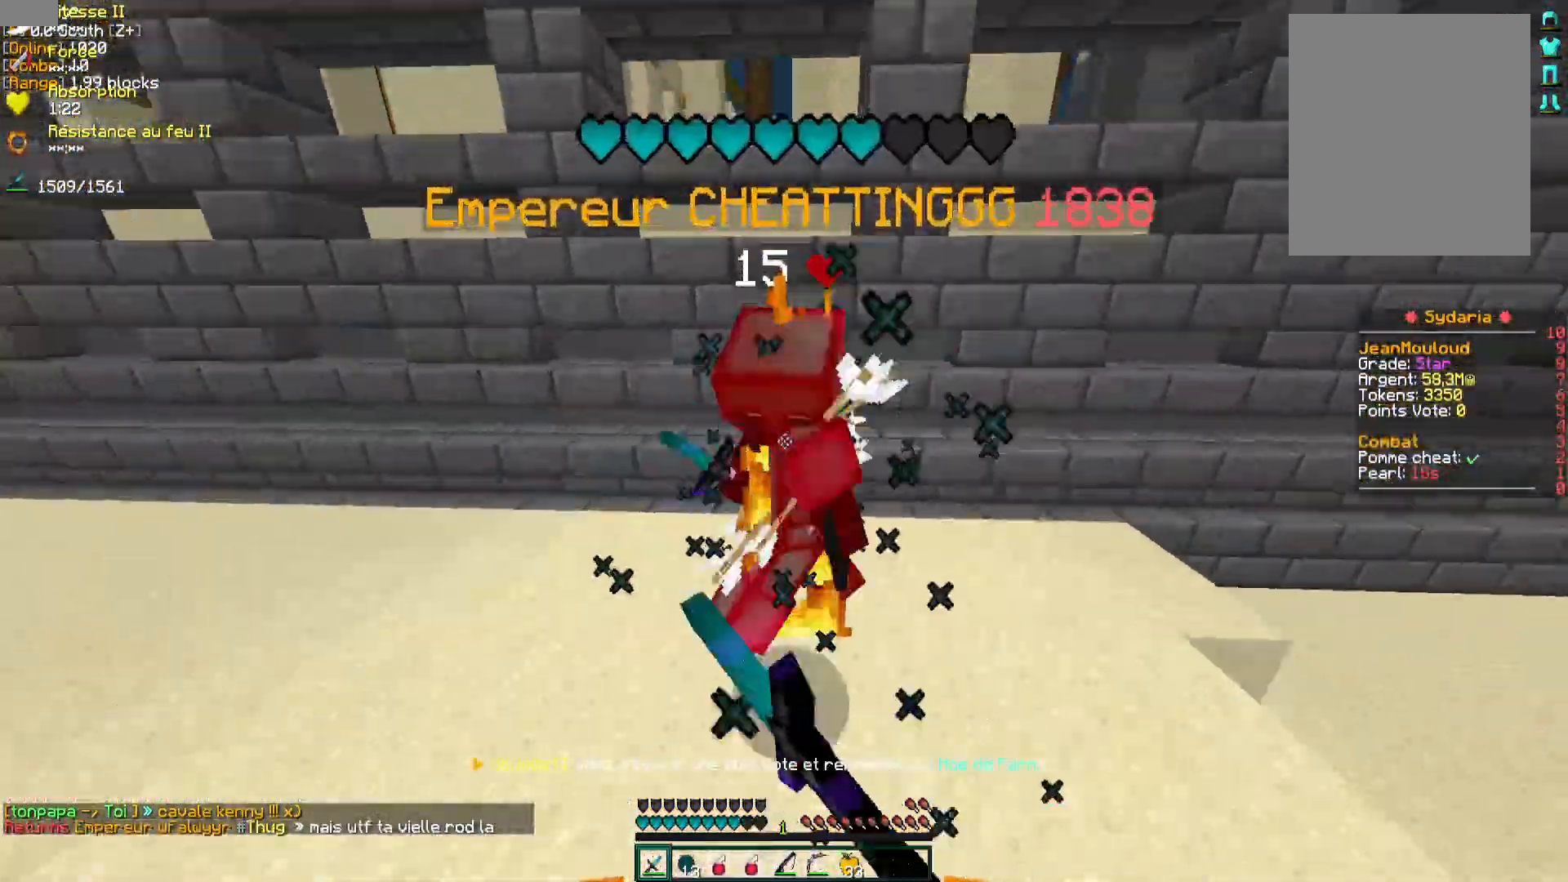
{"keys": ["z"], "mouse": ["right"], "events": [[33, "mouse_left", "up"], [100, "mouse_left", "down"], [183, "mouse_left", "up"], [233, "mouse_left", "down"], [300, "mouse_left", "up"], [400, "mouse_left", "down"], [400, "mouse_right", "down"], [433, "mouse_left", "up"]]}
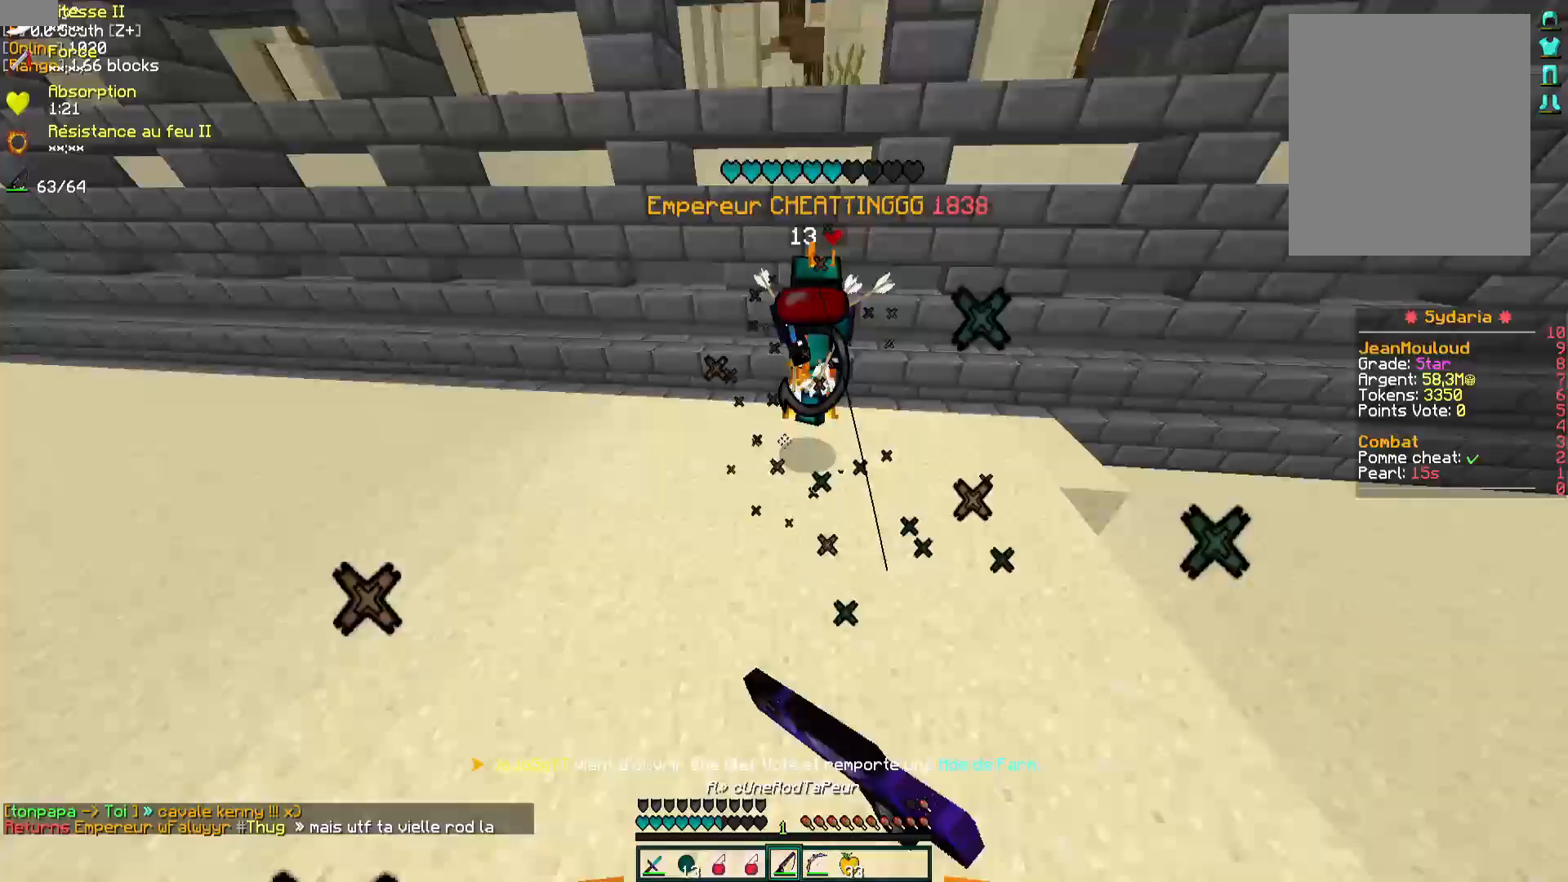
{"keys": ["d", "z"], "mouse": [], "events": [[17, "mouse_right", "up"], [283, "q", "down"], [333, "mouse_left", "down"], [333, "q", "up"], [367, "mouse_left", "up"], [417, "mouse_left", "down"], [433, "d", "down"], [467, "mouse_left", "up"]]}
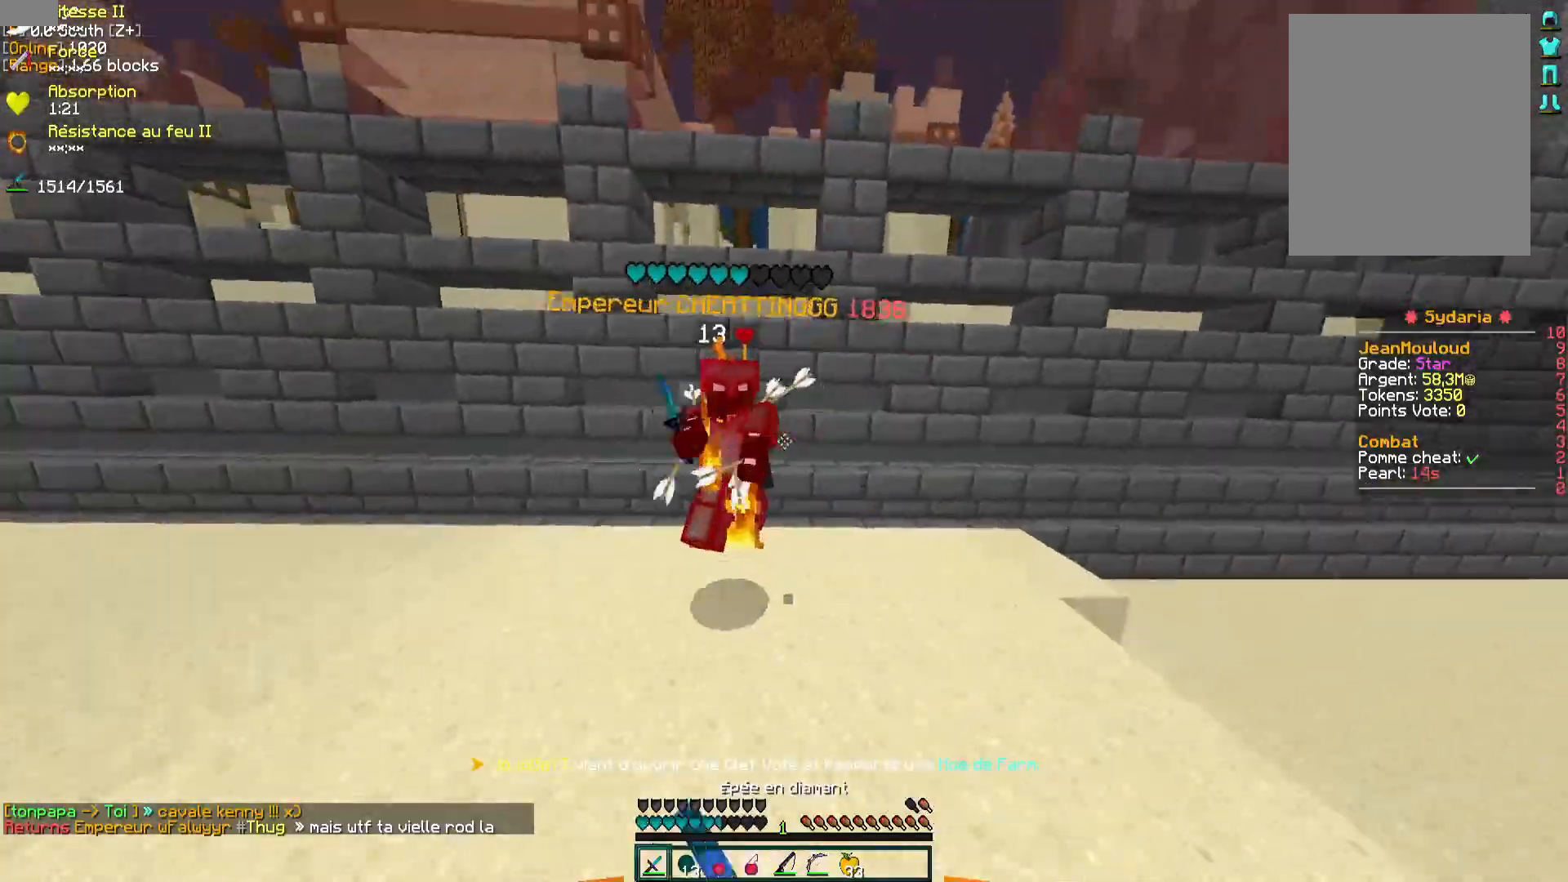
{"keys": ["q", "z"], "mouse": ["left"], "events": [[33, "mouse_left", "down"], [100, "mouse_left", "up"], [283, "mouse_left", "down"], [317, "d", "up"], [317, "mouse_left", "up"], [350, "mouse_left", "down"], [417, "mouse_left", "up"], [433, "q", "down"], [467, "mouse_left", "down"]]}
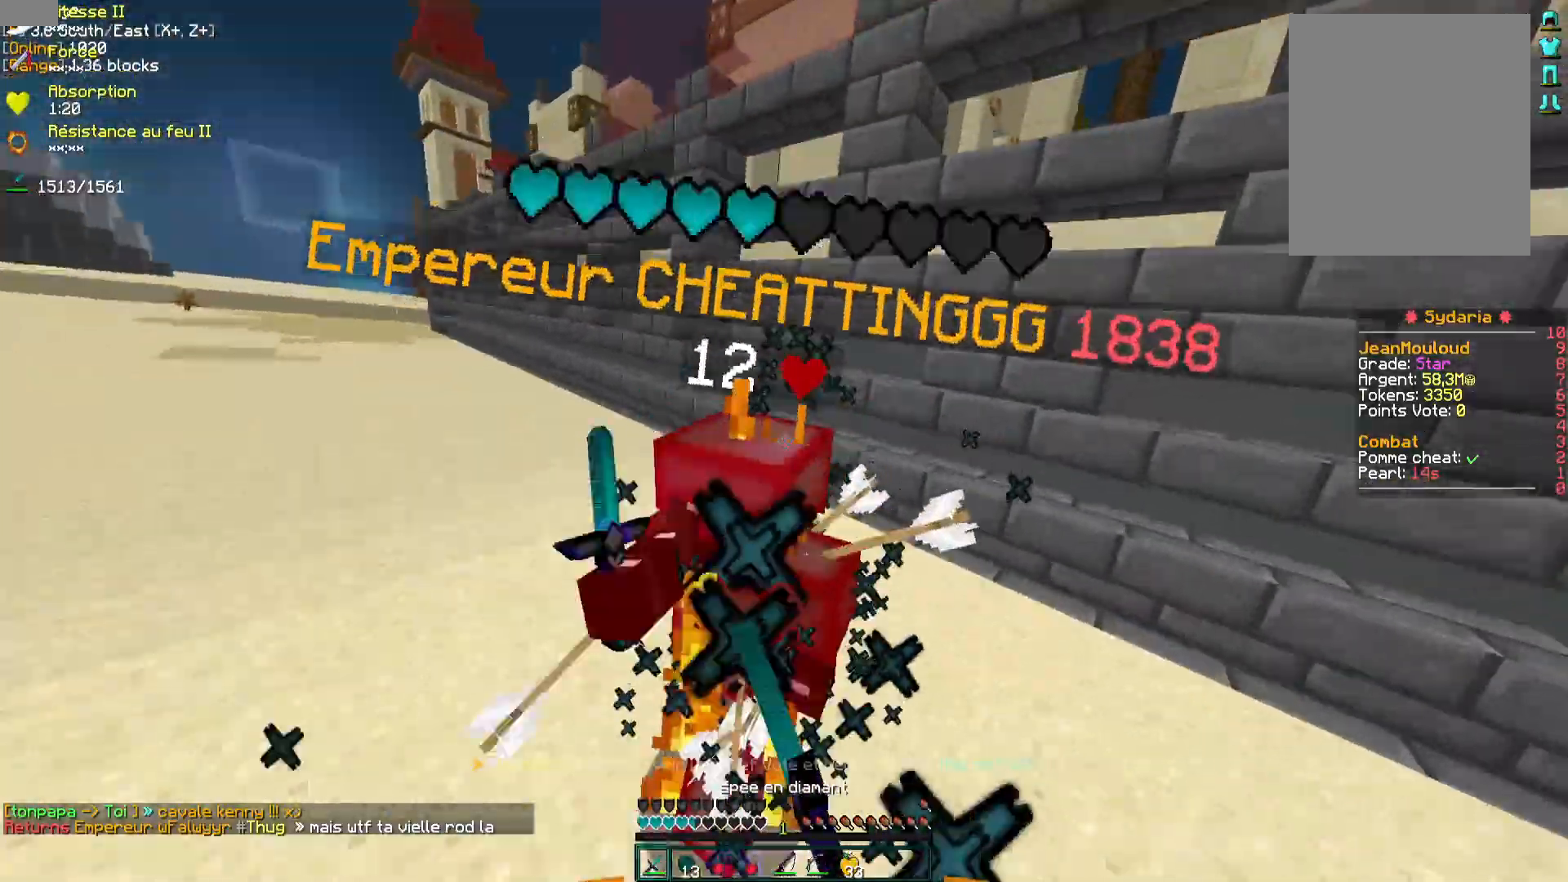
{"keys": ["d", "z"], "mouse": ["left"], "events": [[50, "mouse_left", "up"], [117, "mouse_left", "down"], [200, "mouse_left", "up"], [200, "q", "up"], [250, "d", "down"], [250, "mouse_left", "down"], [300, "mouse_left", "up"], [300, "z", "up"], [367, "mouse_left", "down"], [400, "z", "down"], [433, "mouse_left", "up"], [500, "mouse_left", "down"]]}
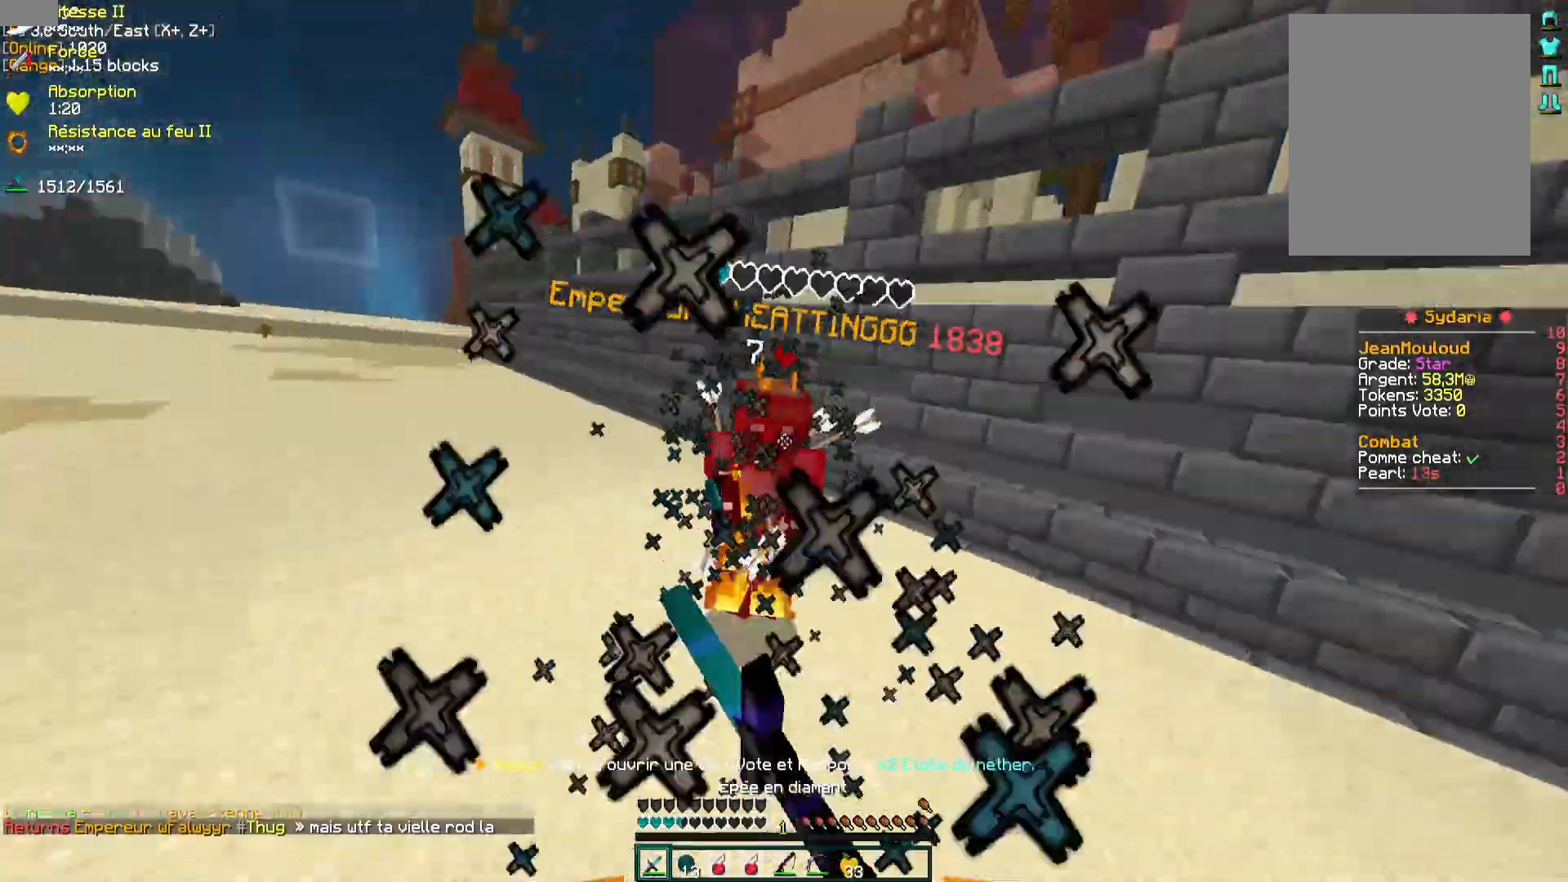
{"keys": ["q", "z"], "mouse": [], "events": [[67, "mouse_left", "up"], [83, "d", "up"], [150, "mouse_left", "down"], [167, "mouse_right", "down"], [233, "mouse_left", "up"], [233, "mouse_right", "up"], [433, "mouse_left", "down"], [450, "q", "down"], [500, "mouse_left", "up"]]}
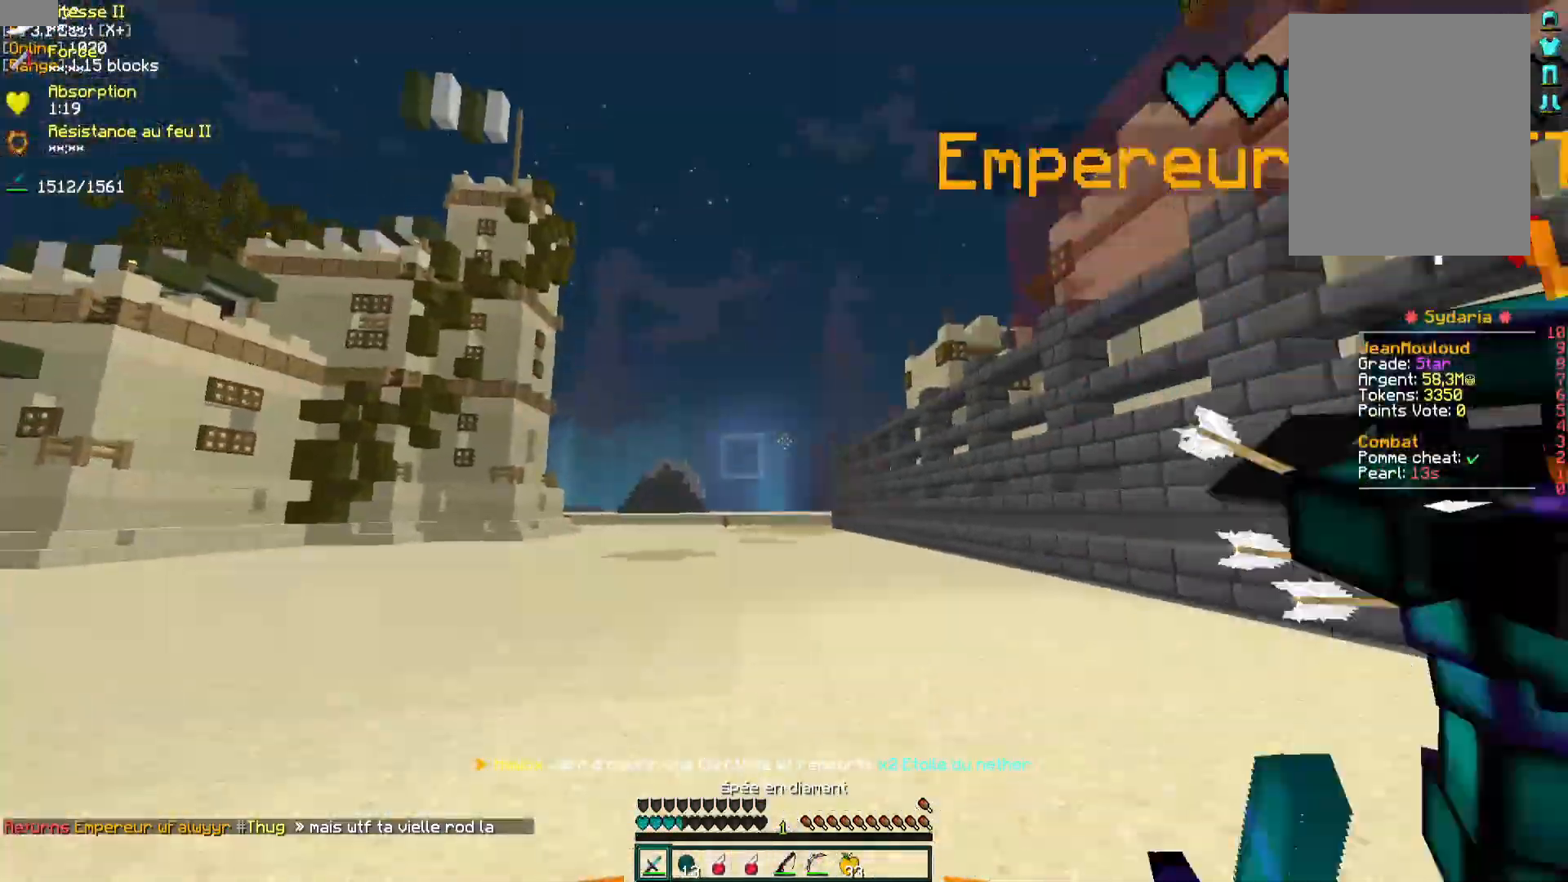
{"keys": ["z"], "mouse": ["left", "right"], "events": [[67, "mouse_left", "down"], [150, "mouse_left", "up"], [217, "mouse_left", "down"], [283, "mouse_left", "up"], [350, "mouse_left", "down"], [400, "mouse_left", "up"], [400, "q", "up"], [467, "mouse_left", "down"], [483, "mouse_right", "down"]]}
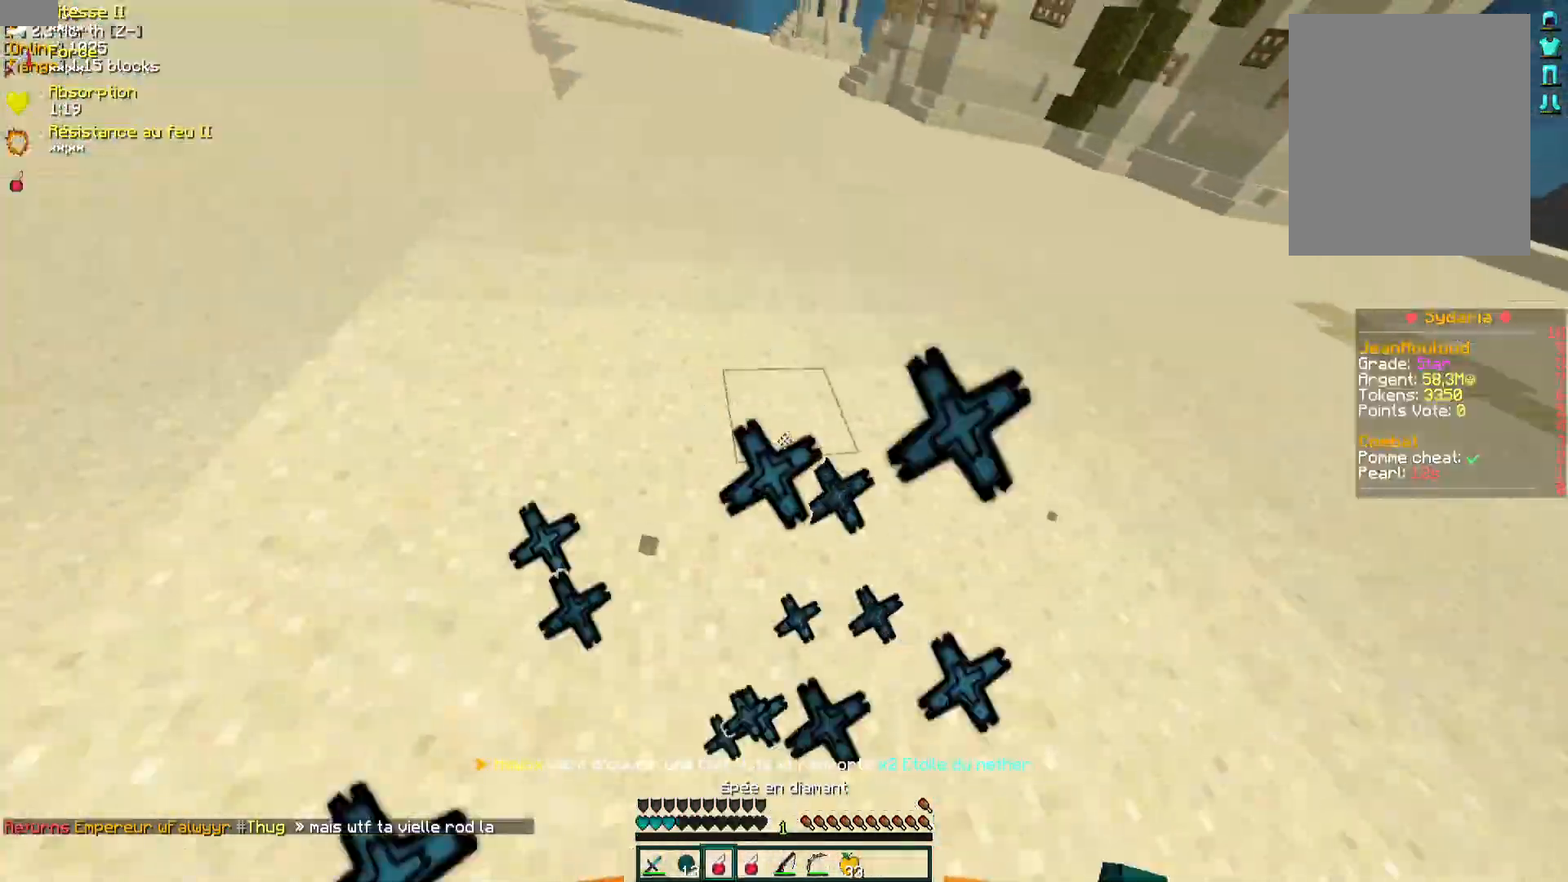
{"keys": ["q", "z"], "mouse": ["left"], "events": [[50, "mouse_left", "up"], [67, "mouse_right", "up"], [350, "q", "down"], [467, "mouse_left", "down"]]}
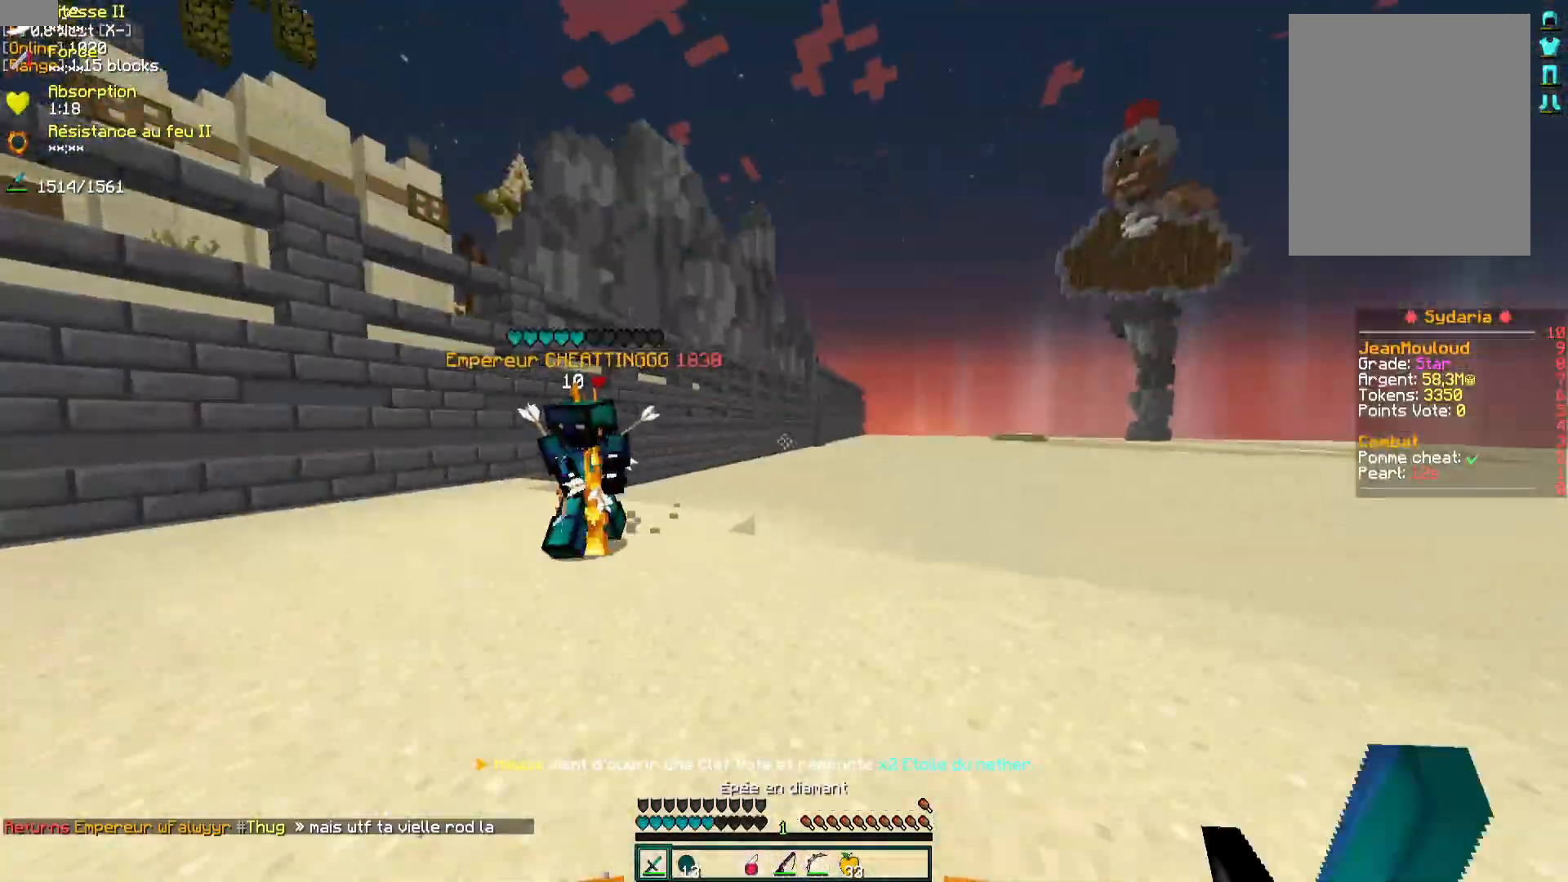
{"keys": ["z"], "mouse": ["left"], "events": [[33, "mouse_left", "up"], [50, "q", "up"], [117, "mouse_left", "down"], [133, "d", "down"], [167, "mouse_left", "up"], [233, "mouse_left", "down"], [300, "mouse_left", "up"], [367, "mouse_left", "down"], [400, "d", "up"], [433, "mouse_left", "up"], [500, "mouse_left", "down"]]}
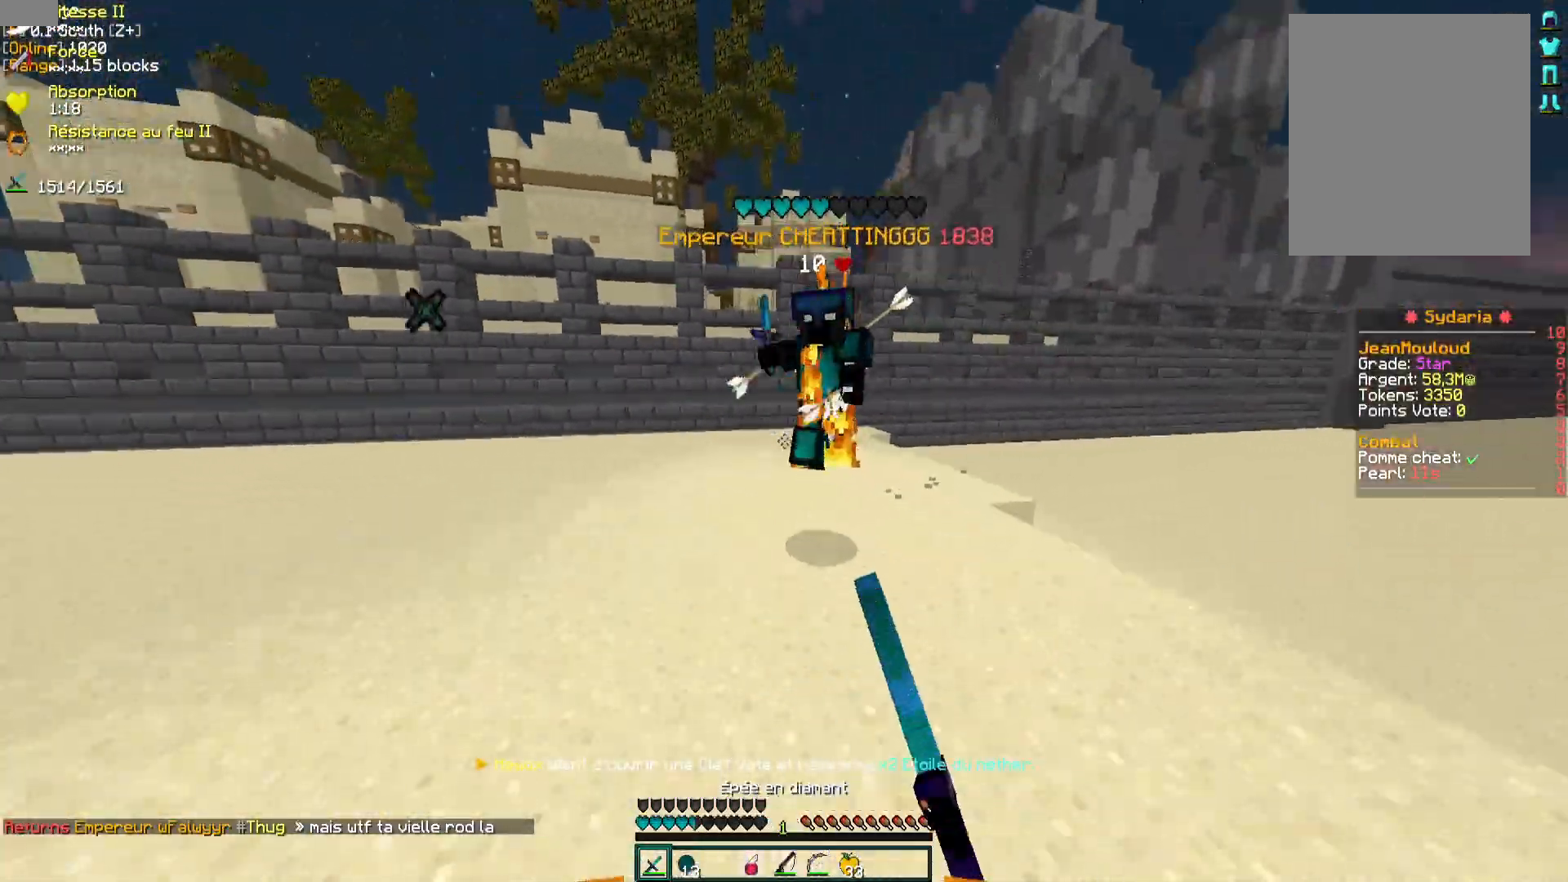
{"keys": ["z"], "mouse": [], "events": [[17, "q", "down"], [67, "mouse_left", "up"], [133, "mouse_left", "down"], [133, "q", "up"], [200, "mouse_left", "up"], [233, "d", "down"], [267, "mouse_left", "down"], [333, "mouse_left", "up"], [483, "d", "up"]]}
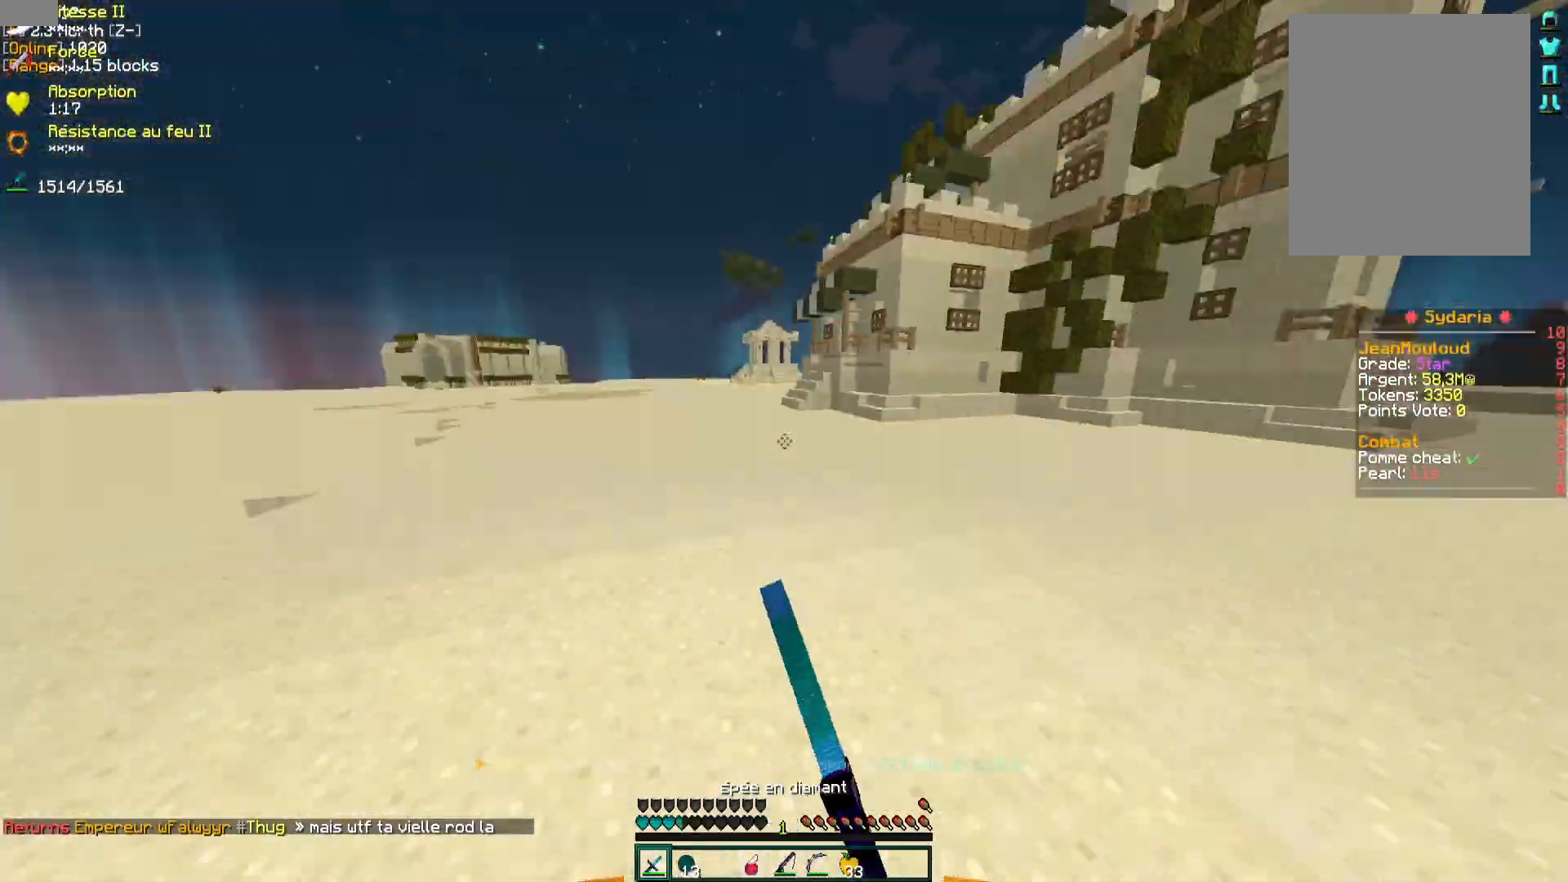
{"keys": ["q", "z"], "mouse": [], "events": [[67, "mouse_left", "down"], [100, "mouse_right", "down"], [150, "mouse_left", "up"], [200, "mouse_right", "up"], [467, "q", "down"]]}